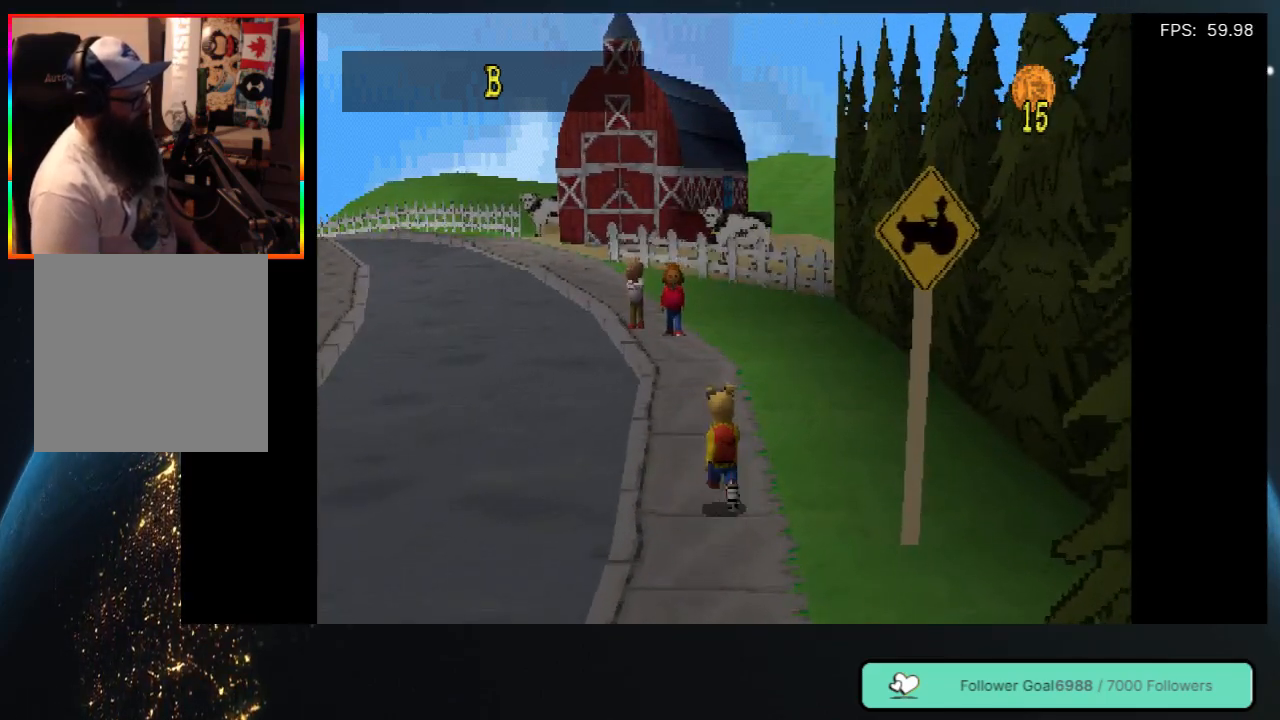
Gameplay with a controller (Xbox layout); each line is a JSON object with the inputs held at the frame after it. "events" lists button and stick changes between this image and that frame as [ms after this image, input, new state], when the widget could be followed in between. Not read: L3 R3.
{"buttons": ["DPAD_UP", "DPAD_RIGHT"], "left_stick": "center", "right_stick": "center", "events": [[250, "DPAD_LEFT", "down"], [417, "DPAD_LEFT", "up"], [467, "DPAD_RIGHT", "down"]]}
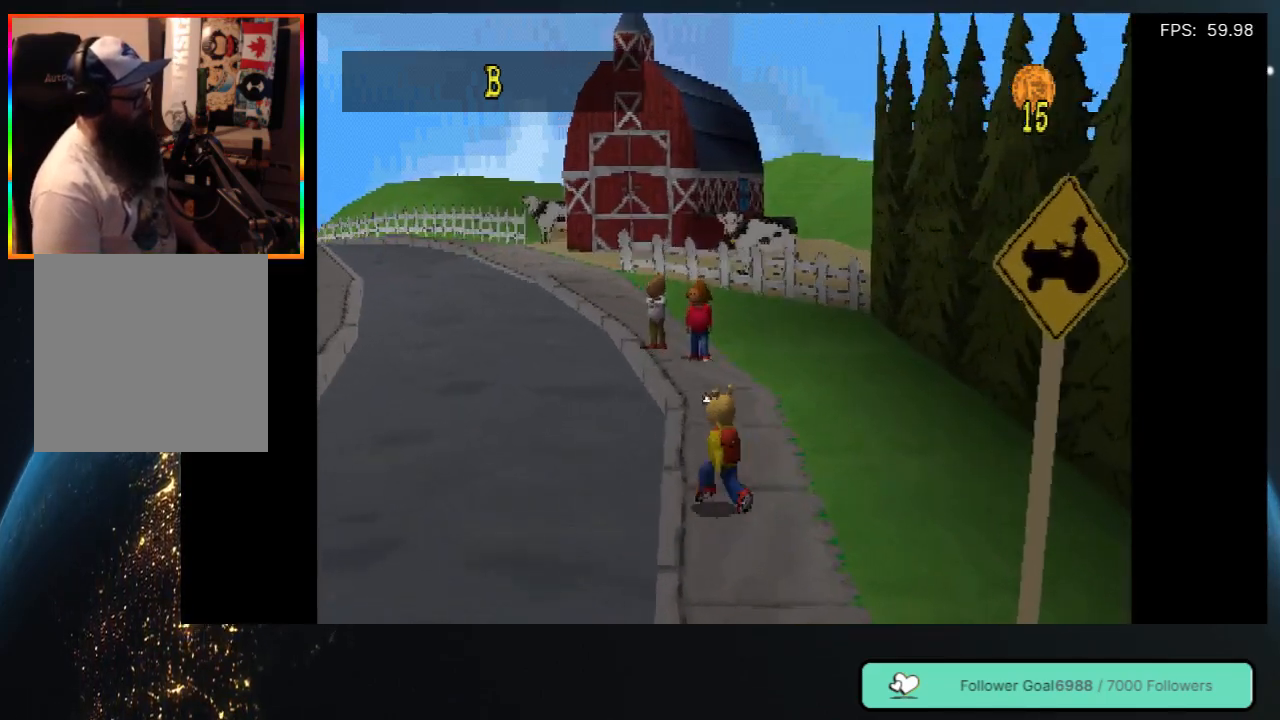
{"buttons": ["DPAD_UP", "DPAD_LEFT"], "left_stick": "center", "right_stick": "center", "events": [[367, "DPAD_RIGHT", "up"], [417, "DPAD_LEFT", "down"]]}
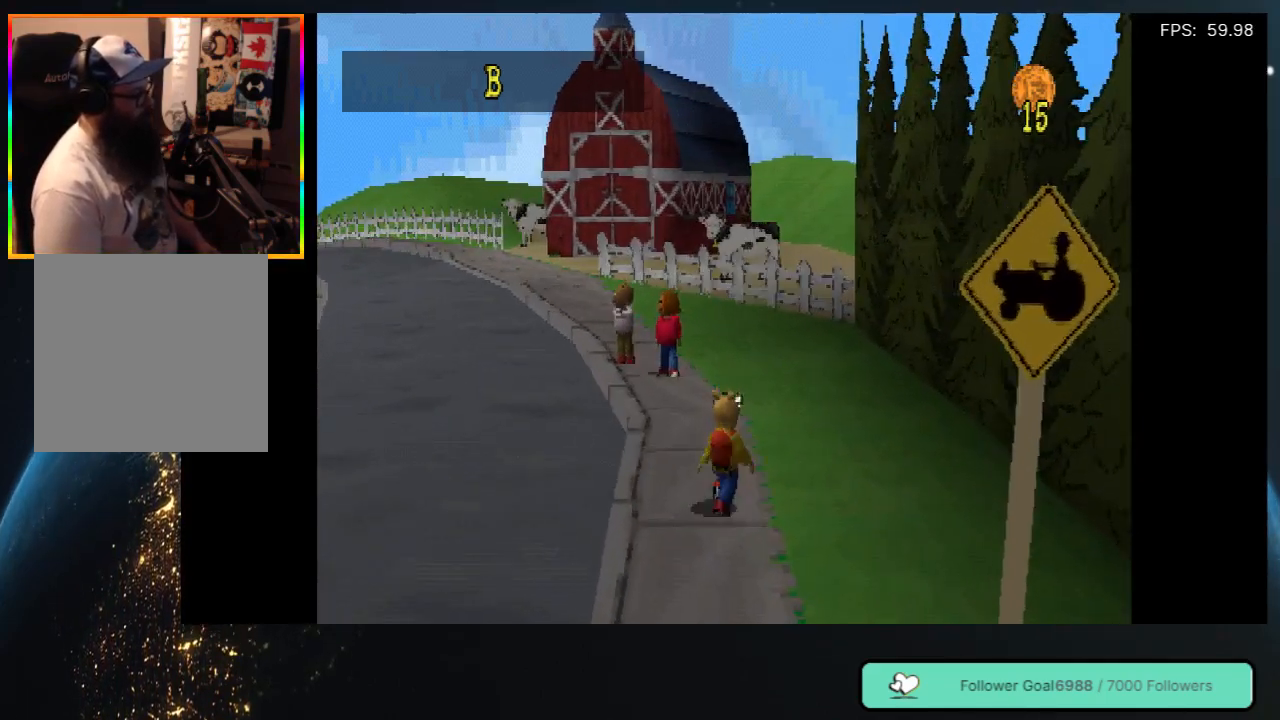
{"buttons": ["DPAD_UP", "DPAD_RIGHT"], "left_stick": "center", "right_stick": "center", "events": [[150, "DPAD_LEFT", "up"], [217, "DPAD_RIGHT", "down"]]}
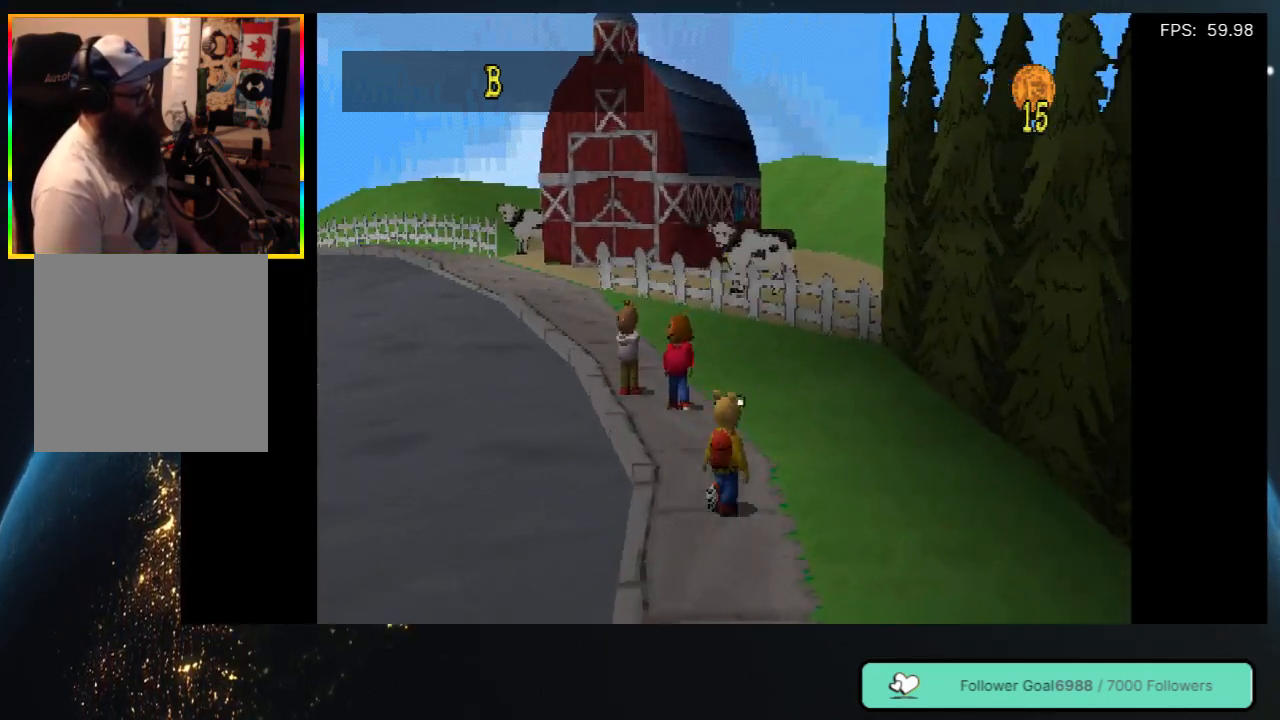
{"buttons": ["DPAD_UP", "DPAD_RIGHT"], "left_stick": "center", "right_stick": "center", "events": [[17, "DPAD_RIGHT", "up"], [83, "DPAD_LEFT", "down"], [333, "DPAD_LEFT", "up"], [433, "DPAD_RIGHT", "down"]]}
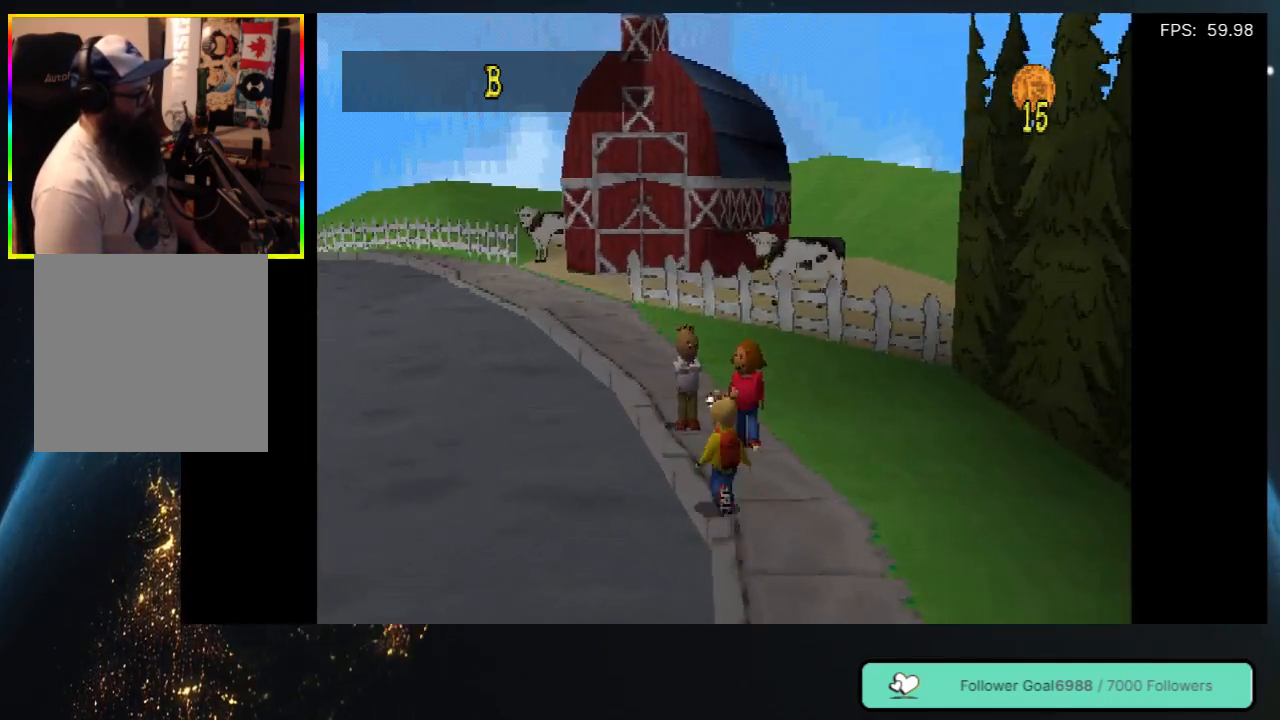
{"buttons": ["DPAD_UP", "DPAD_LEFT"], "left_stick": "center", "right_stick": "center", "events": [[83, "DPAD_RIGHT", "up"], [133, "DPAD_LEFT", "down"], [267, "DPAD_LEFT", "up"], [433, "DPAD_LEFT", "down"]]}
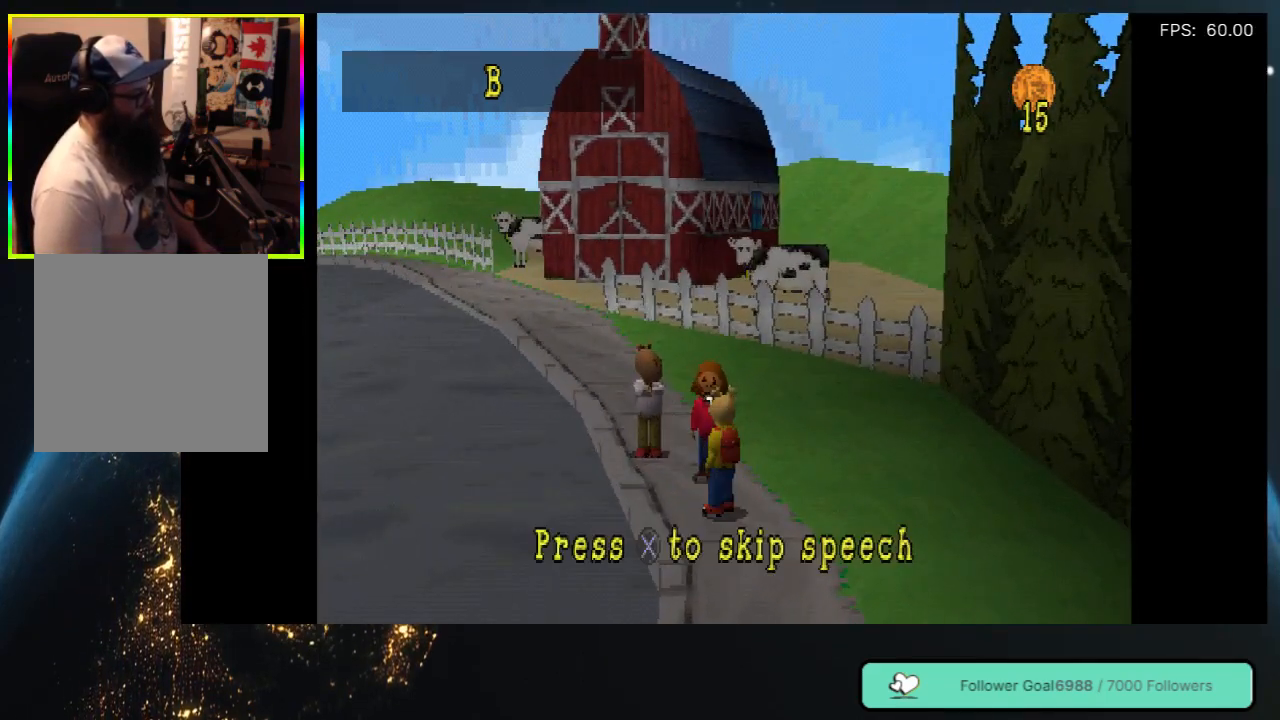
{"buttons": [], "left_stick": "center", "right_stick": "center", "events": [[17, "DPAD_LEFT", "up"], [167, "DPAD_UP", "up"]]}
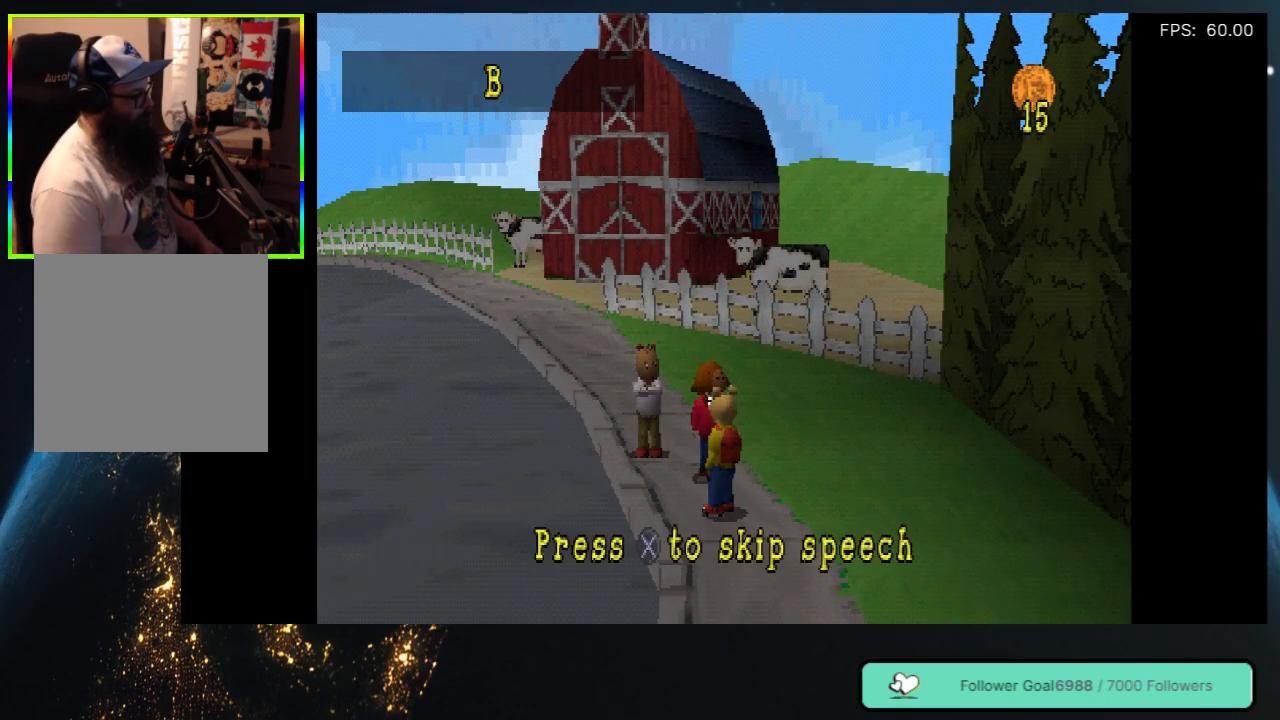
{"buttons": [], "left_stick": "center", "right_stick": "center", "events": [[17, "A", "down"], [183, "A", "up"]]}
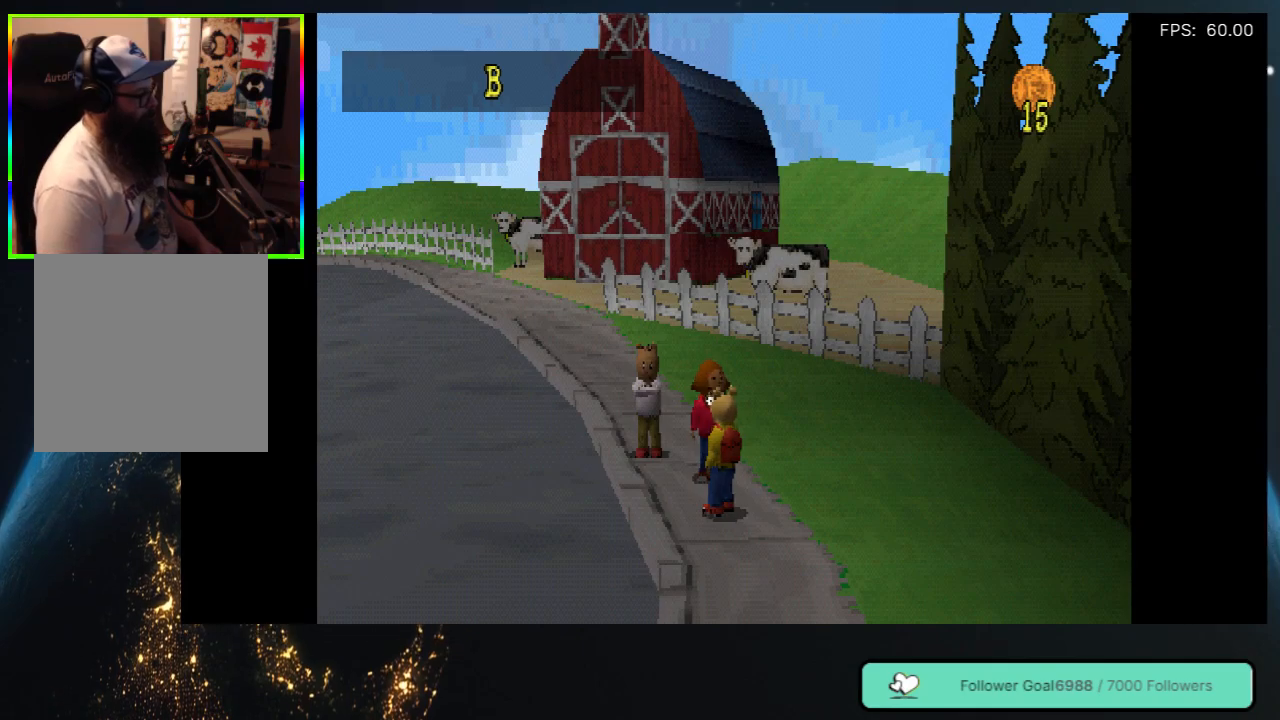
{"buttons": [], "left_stick": "center", "right_stick": "center", "events": []}
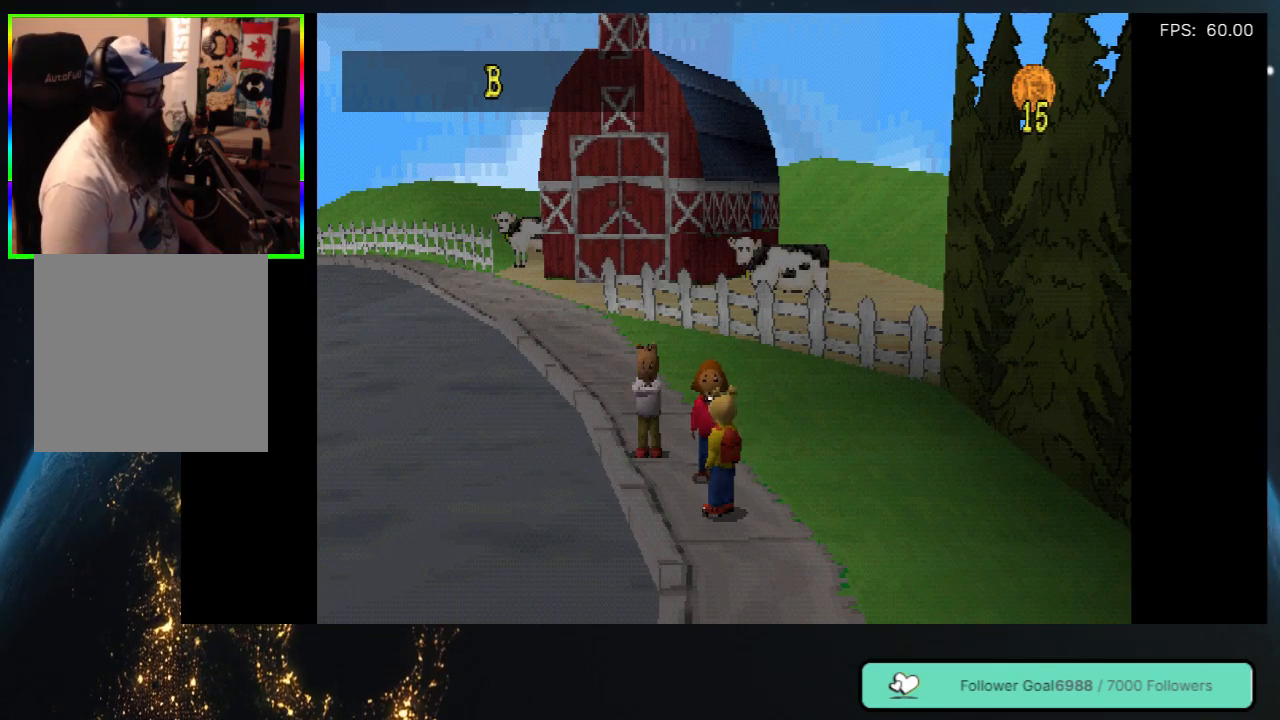
{"buttons": [], "left_stick": "center", "right_stick": "center", "events": []}
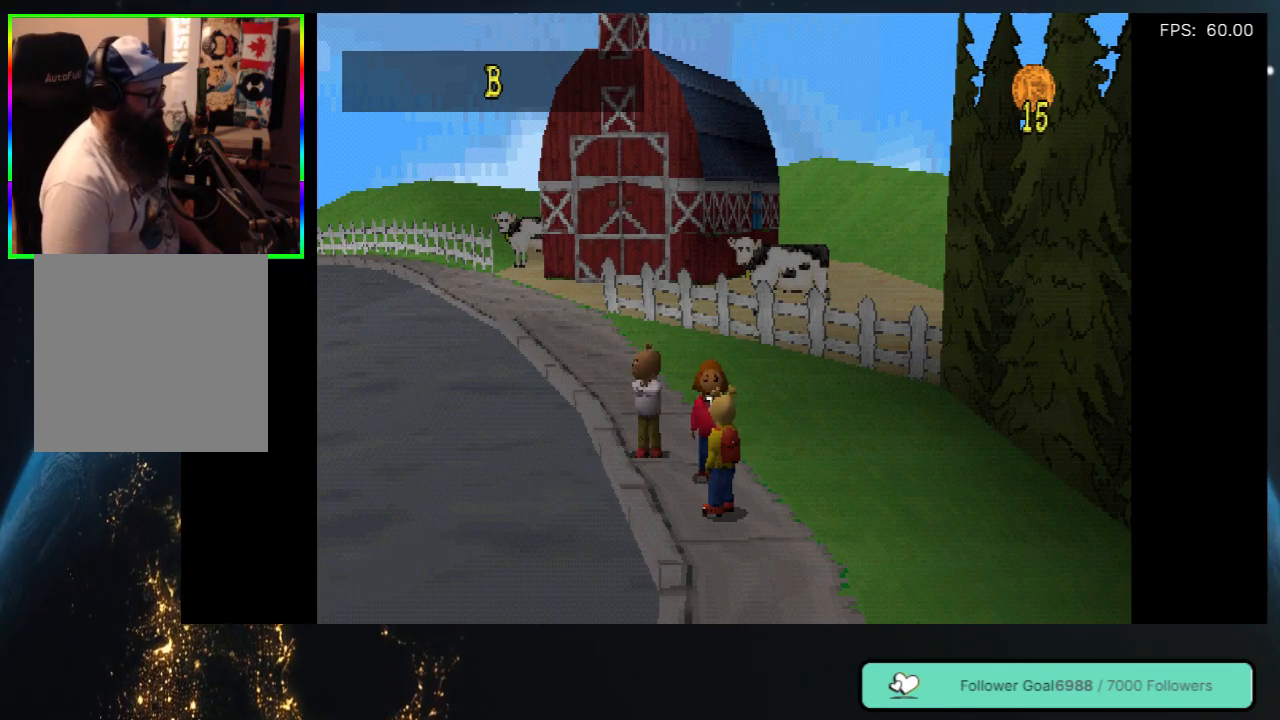
{"buttons": [], "left_stick": "center", "right_stick": "center", "events": []}
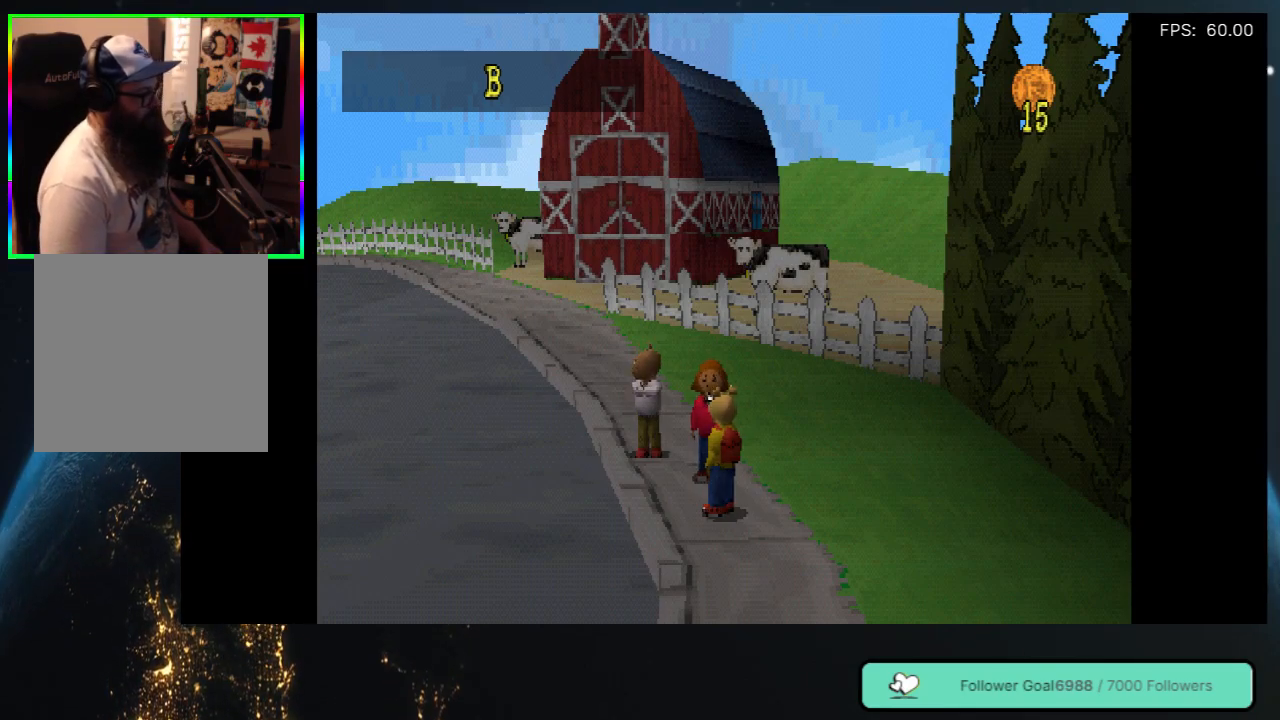
{"buttons": ["DPAD_UP"], "left_stick": "center", "right_stick": "center", "events": [[17, "DPAD_LEFT", "down"], [250, "DPAD_LEFT", "up"], [433, "DPAD_UP", "down"]]}
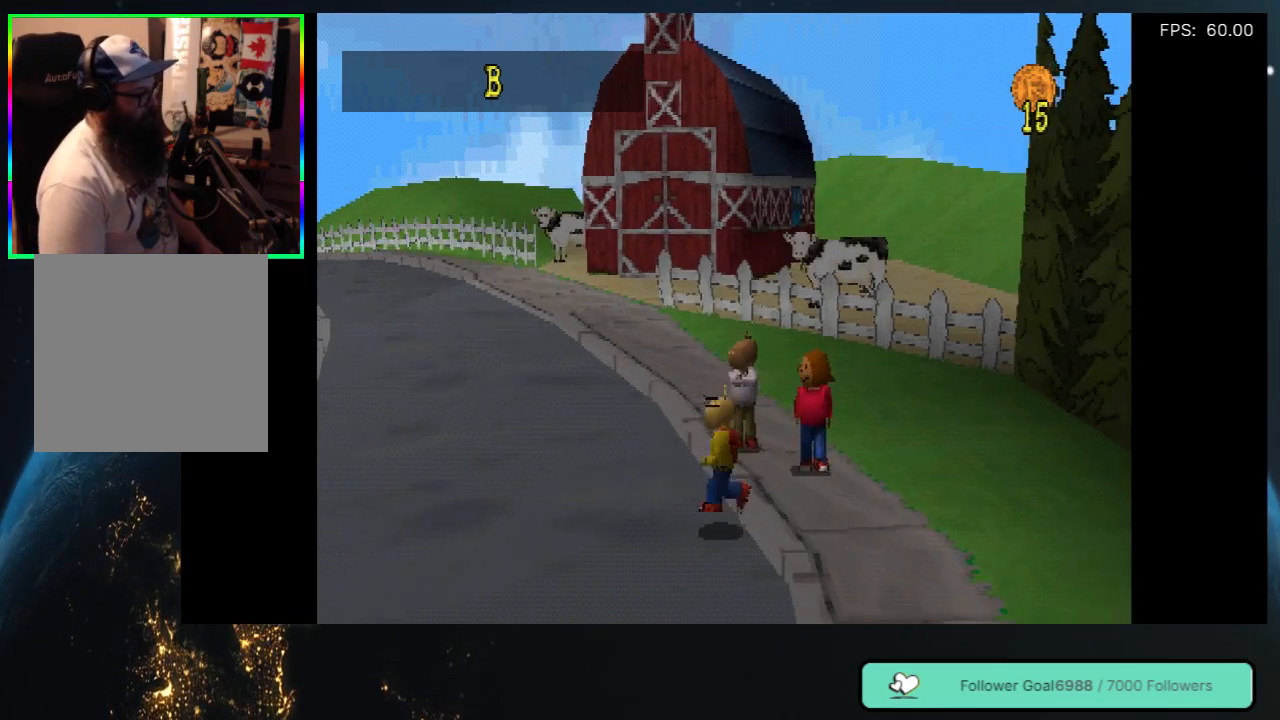
{"buttons": ["DPAD_RIGHT"], "left_stick": "center", "right_stick": "center", "events": [[200, "DPAD_UP", "up"], [467, "DPAD_RIGHT", "down"]]}
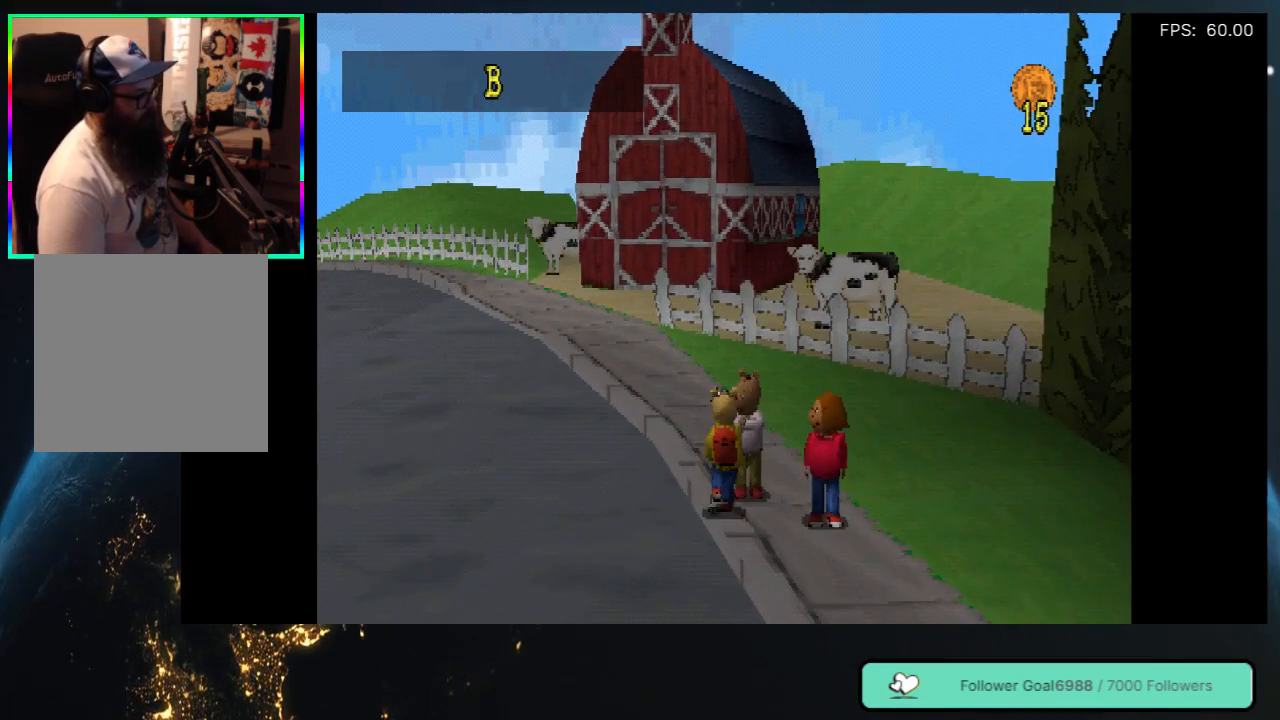
{"buttons": ["DPAD_DOWN"], "left_stick": "center", "right_stick": "center", "events": [[83, "DPAD_DOWN", "down"], [83, "DPAD_RIGHT", "up"]]}
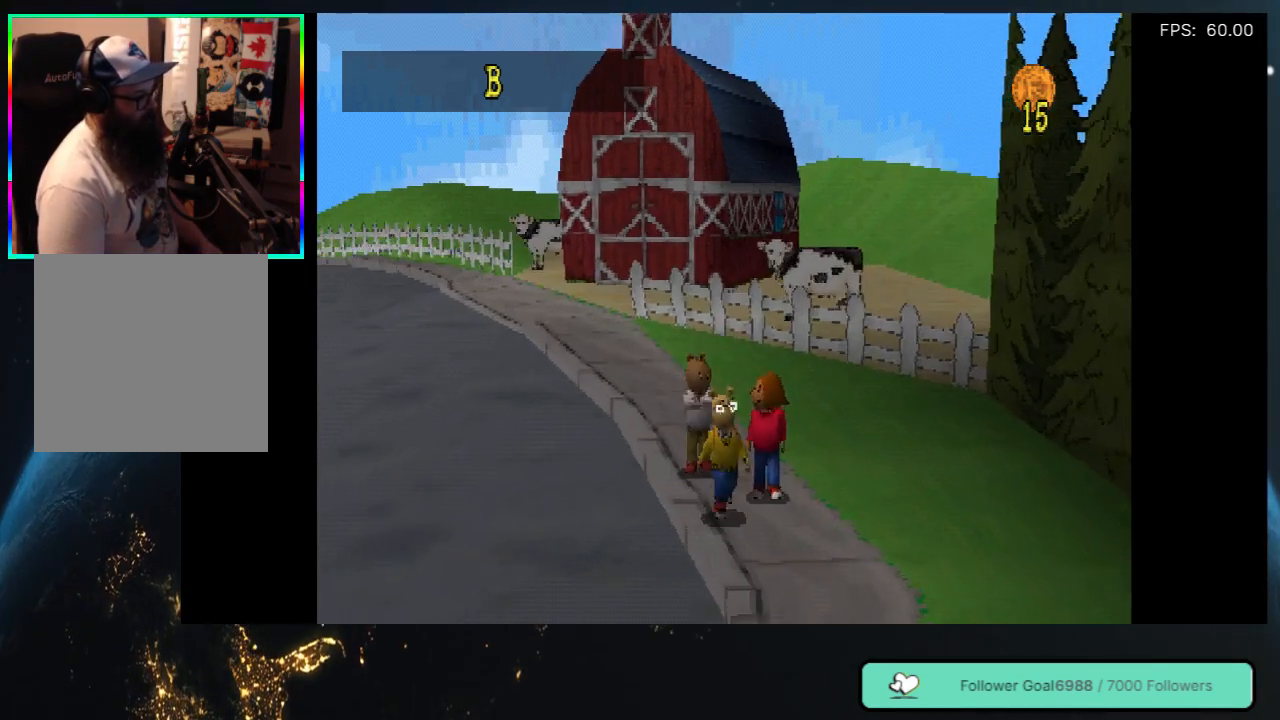
{"buttons": ["DPAD_DOWN"], "left_stick": "center", "right_stick": "center", "events": []}
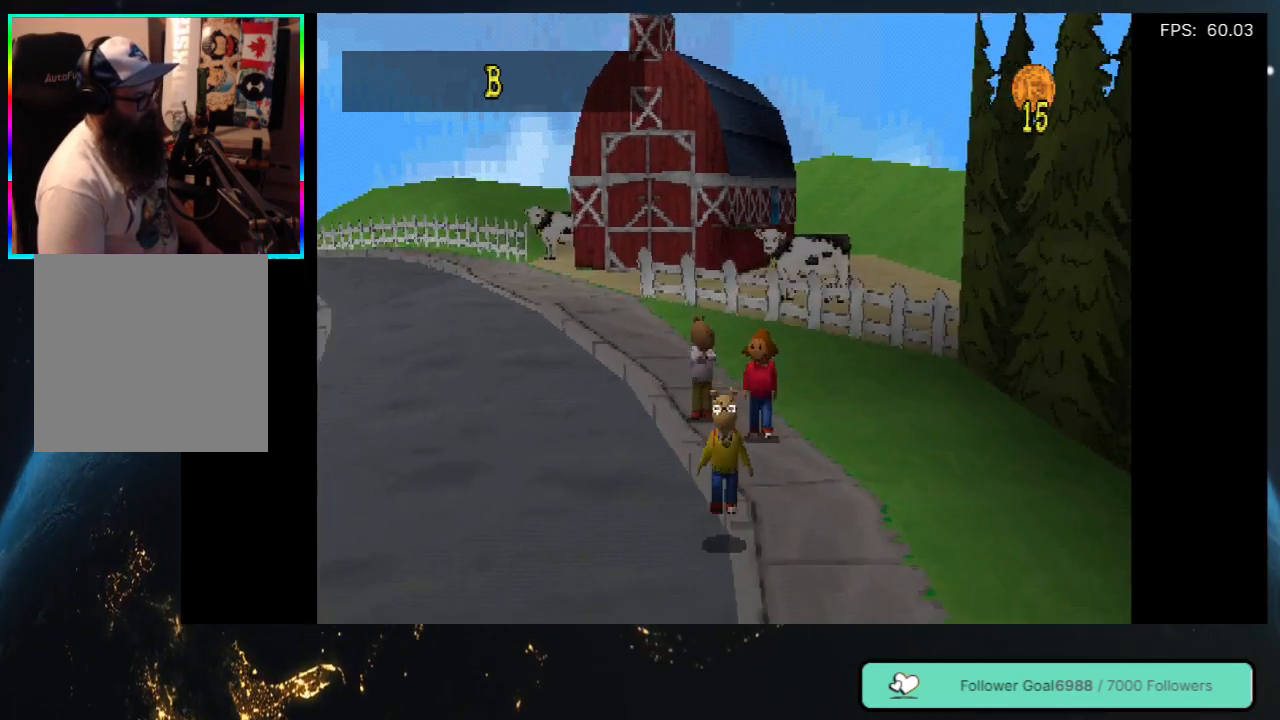
{"buttons": ["DPAD_DOWN"], "left_stick": "center", "right_stick": "center", "events": []}
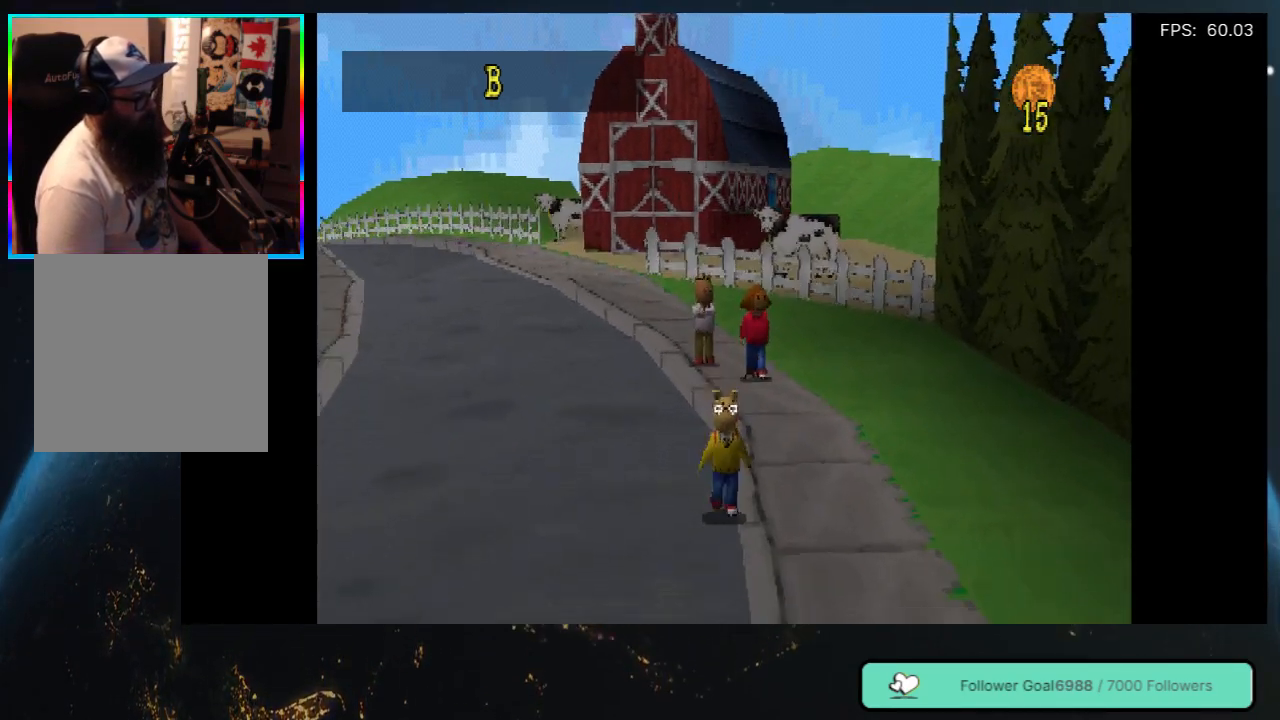
{"buttons": ["DPAD_RIGHT"], "left_stick": "center", "right_stick": "center", "events": [[267, "DPAD_DOWN", "up"], [267, "DPAD_RIGHT", "down"]]}
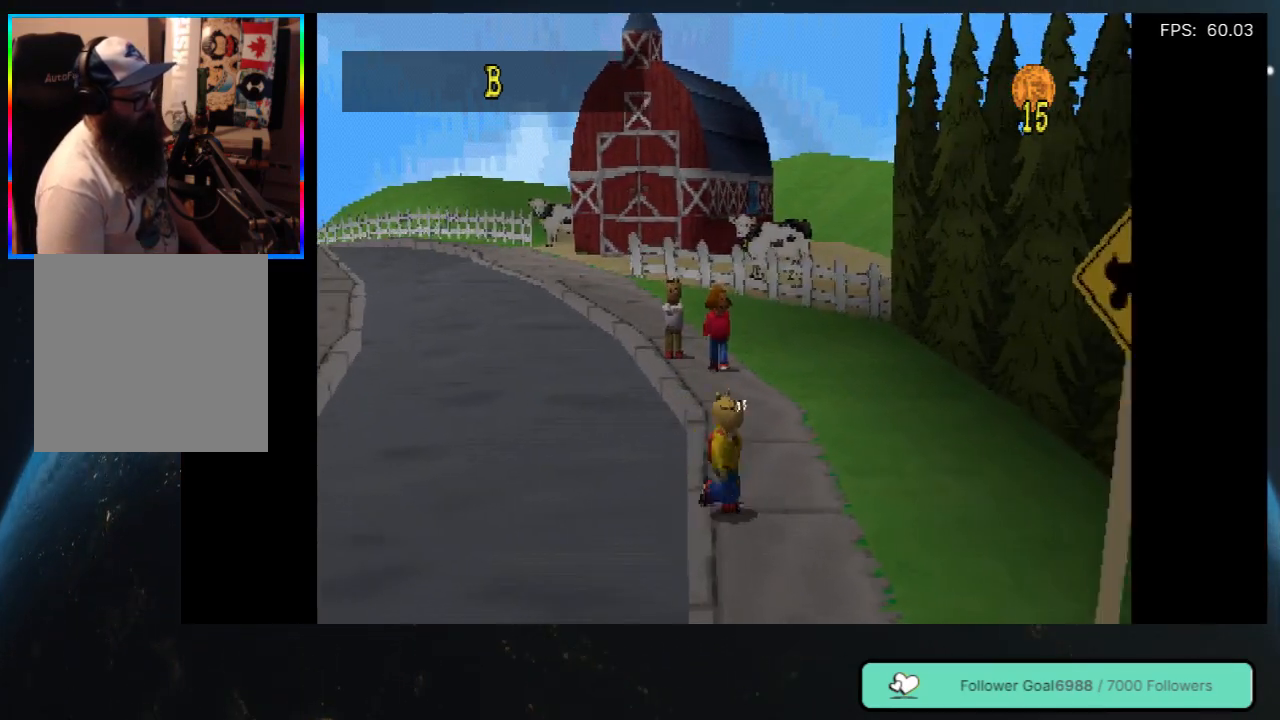
{"buttons": ["DPAD_UP"], "left_stick": "center", "right_stick": "center", "events": [[100, "DPAD_UP", "down"], [133, "DPAD_RIGHT", "up"], [200, "DPAD_LEFT", "down"], [417, "DPAD_LEFT", "up"]]}
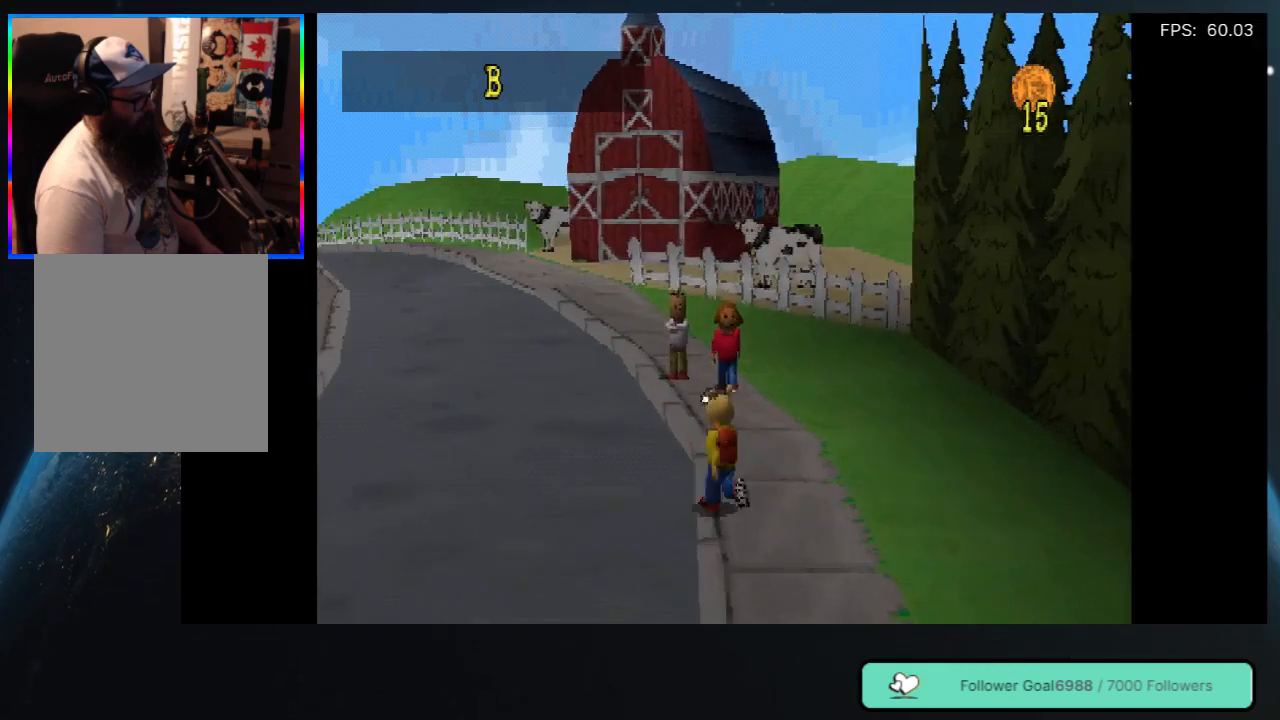
{"buttons": ["DPAD_UP"], "left_stick": "center", "right_stick": "center", "events": []}
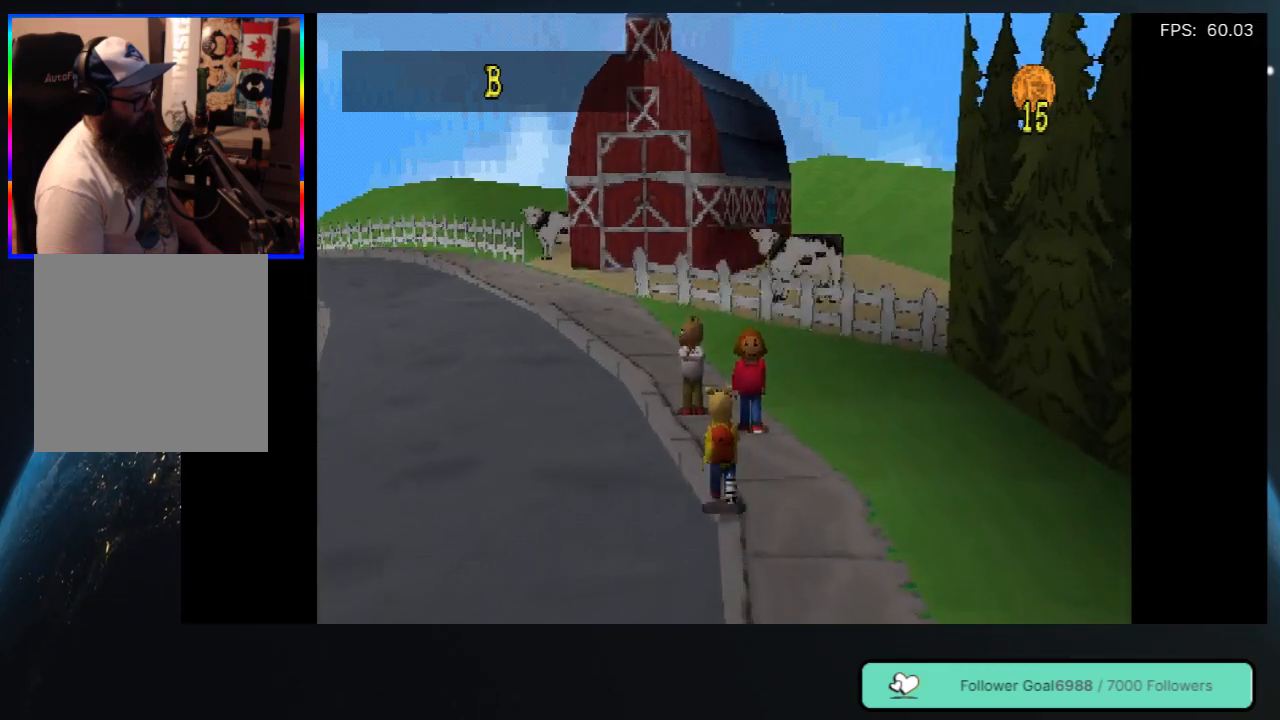
{"buttons": ["DPAD_UP"], "left_stick": "center", "right_stick": "center", "events": []}
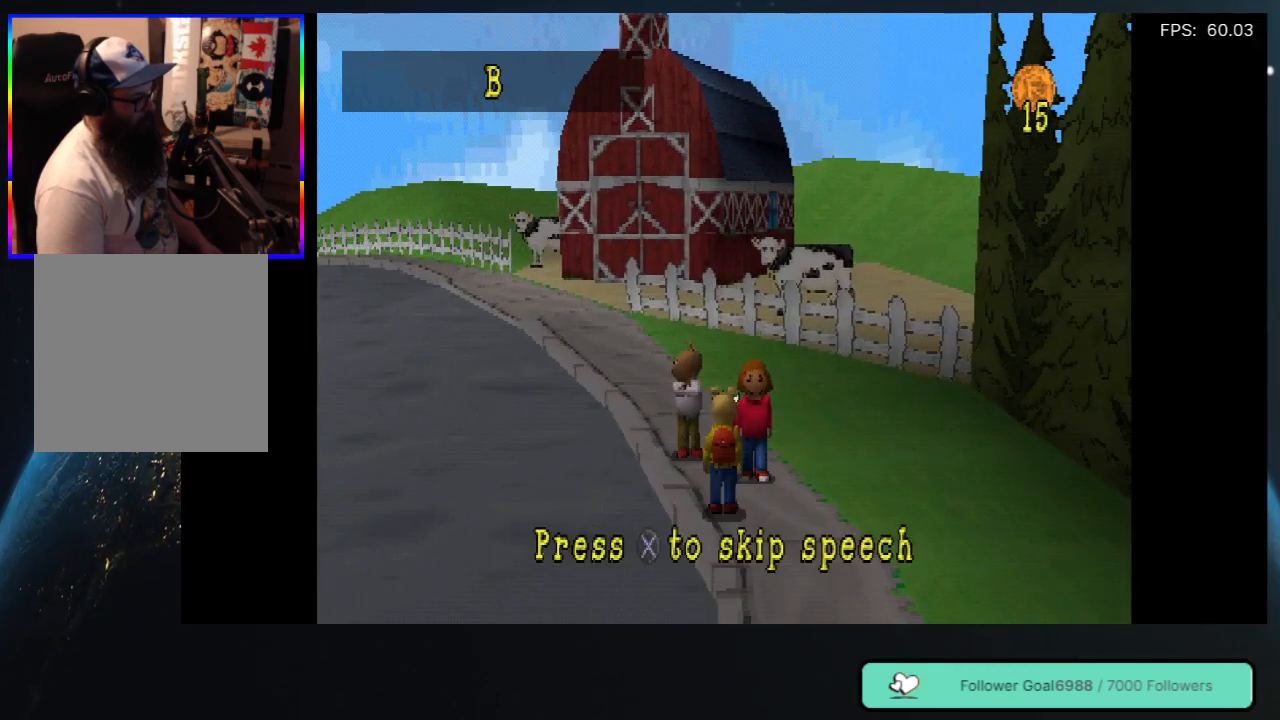
{"buttons": [], "left_stick": "center", "right_stick": "center", "events": [[67, "DPAD_UP", "up"]]}
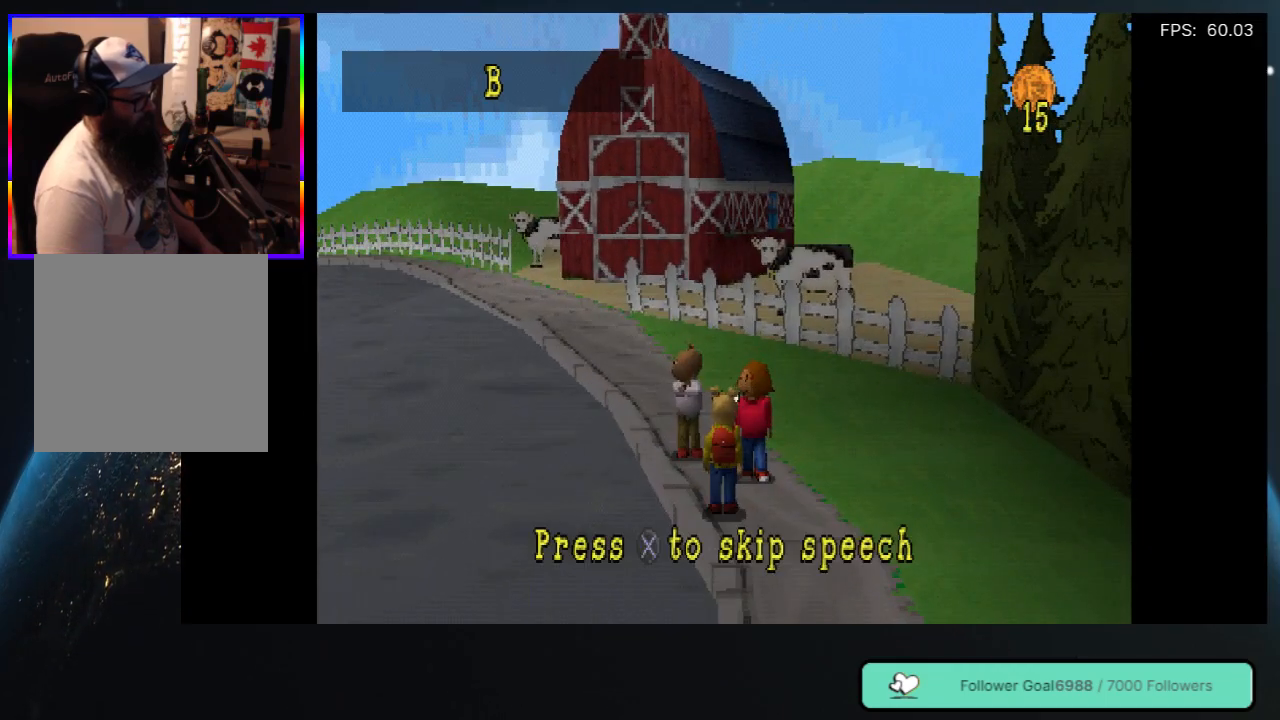
{"buttons": [], "left_stick": "center", "right_stick": "center", "events": []}
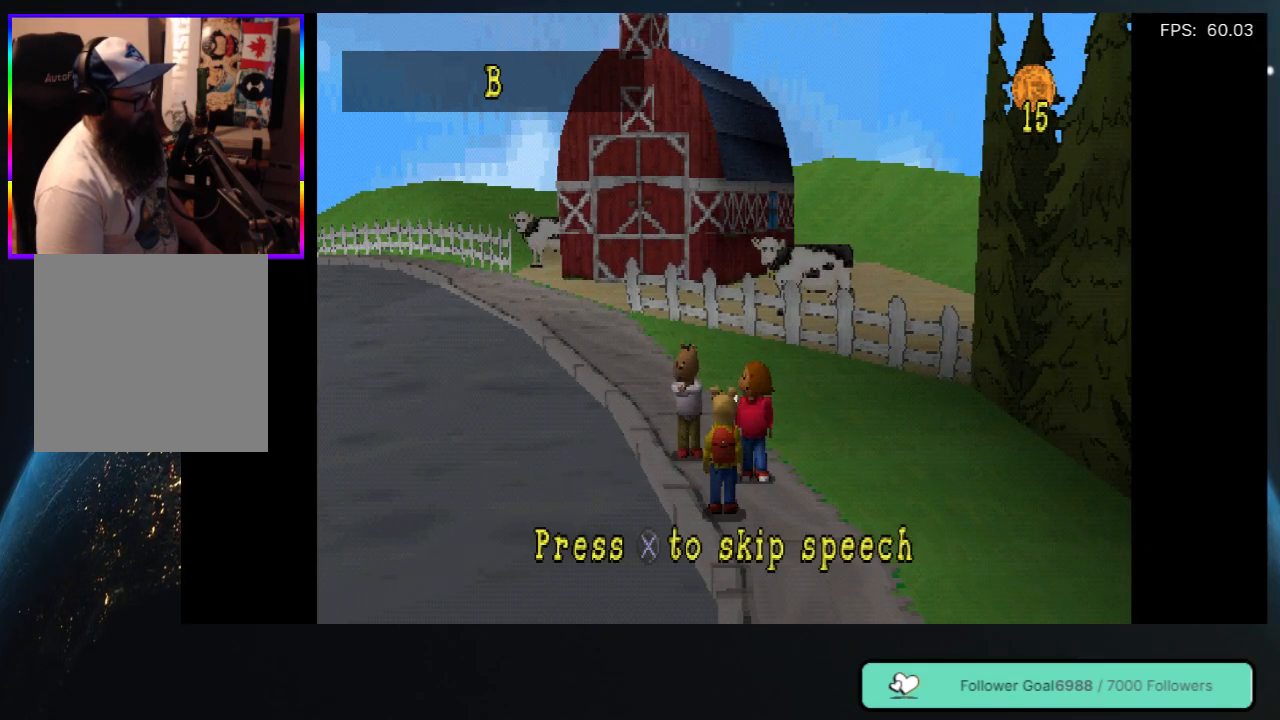
{"buttons": [], "left_stick": "center", "right_stick": "center", "events": []}
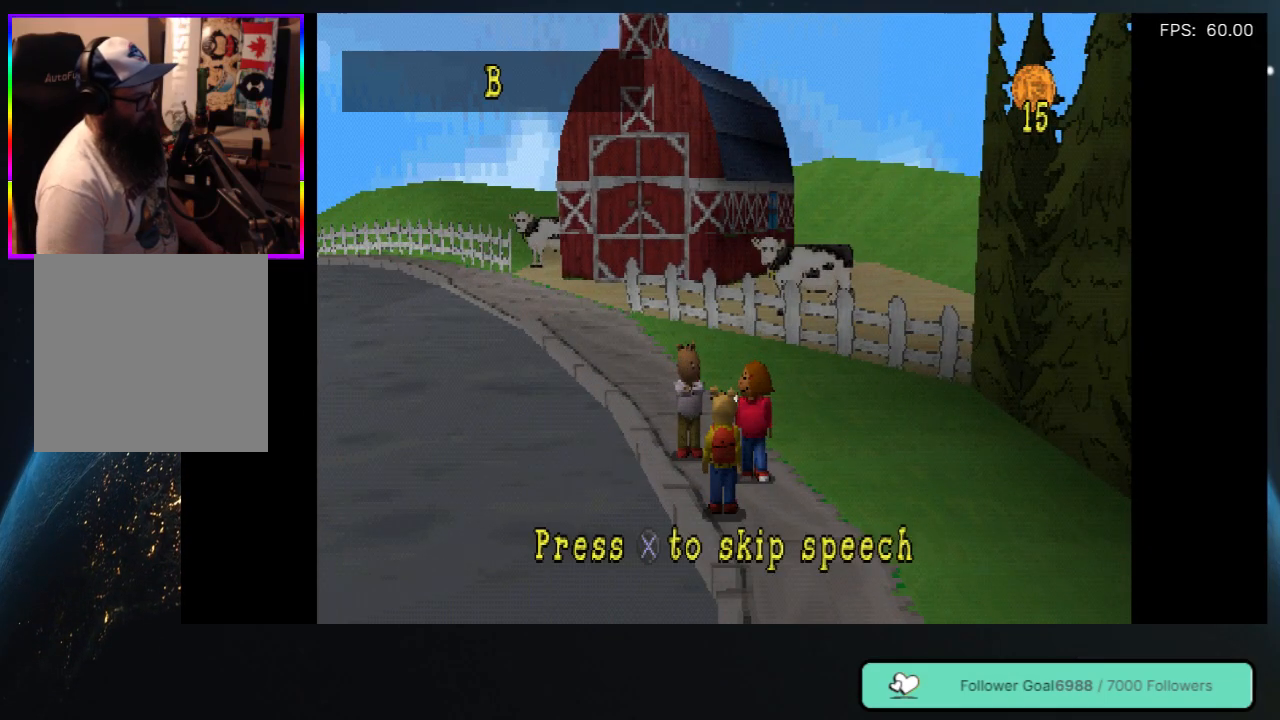
{"buttons": [], "left_stick": "center", "right_stick": "center", "events": []}